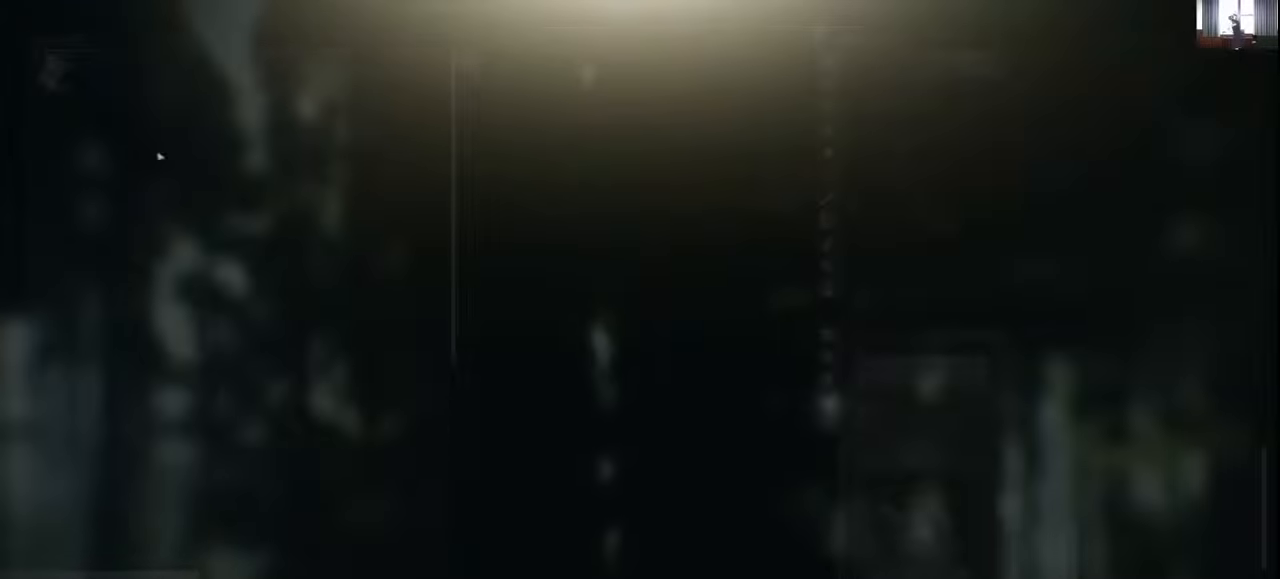
Gameplay with keyboard and mouse; each line is a JSON object with the keys held at the frame after it. "events" lists presses ("down") and releases ("up") of "1", "2", "3", "4", "5", "a", "alt", "c", "caps_lock", "ctrl", "d", "e", "f", "g", "q", "r", "s", "shift", "space", "t", "tab", "v", "w", "x" and "z" between this image and that frame as [ms after this image, input, new state], when the widget could be followed in between. No other keys are recorded. Not read: mouse_move mouse_wheel.
{"keys": ["ctrl"], "events": [[433, "ctrl", "down"]]}
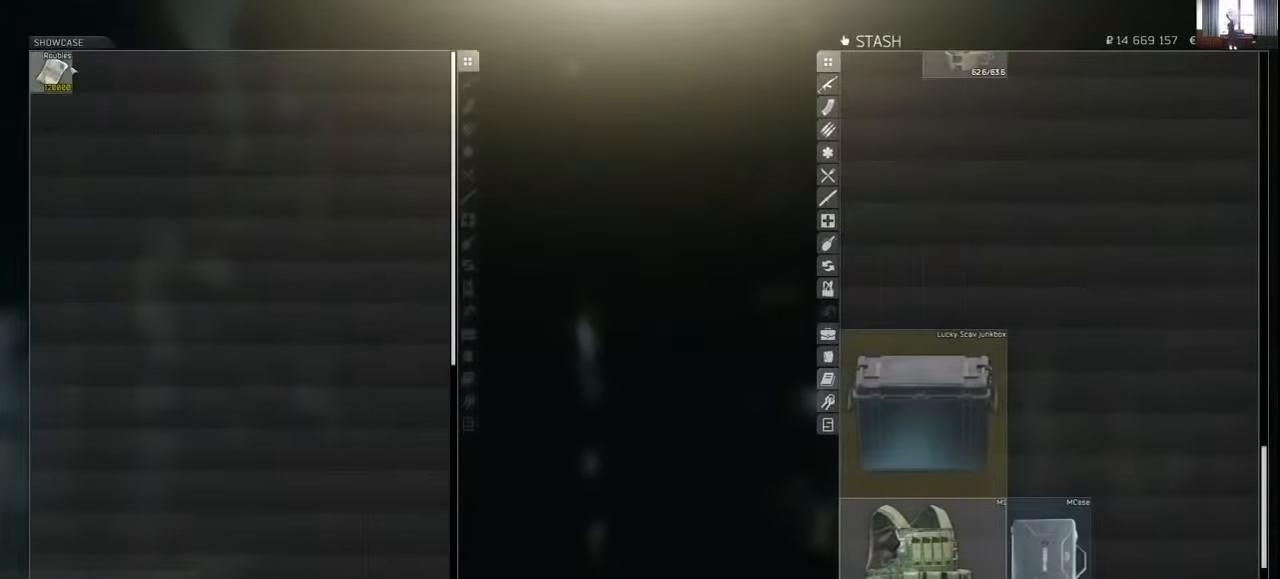
{"keys": [], "events": [[233, "ctrl", "up"]]}
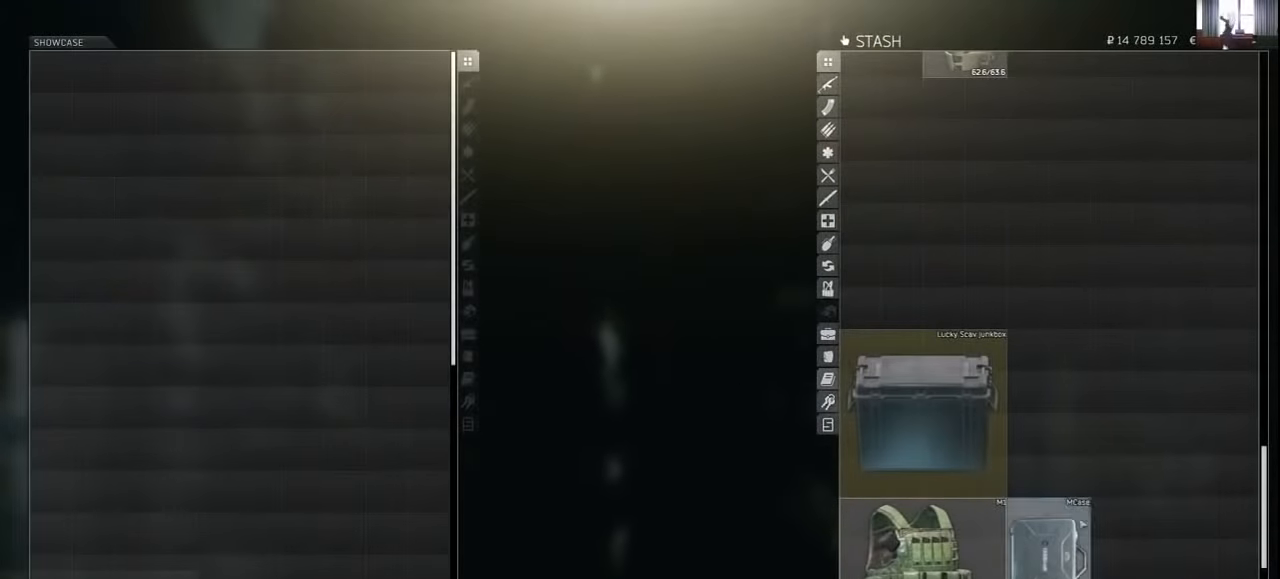
{"keys": [], "events": []}
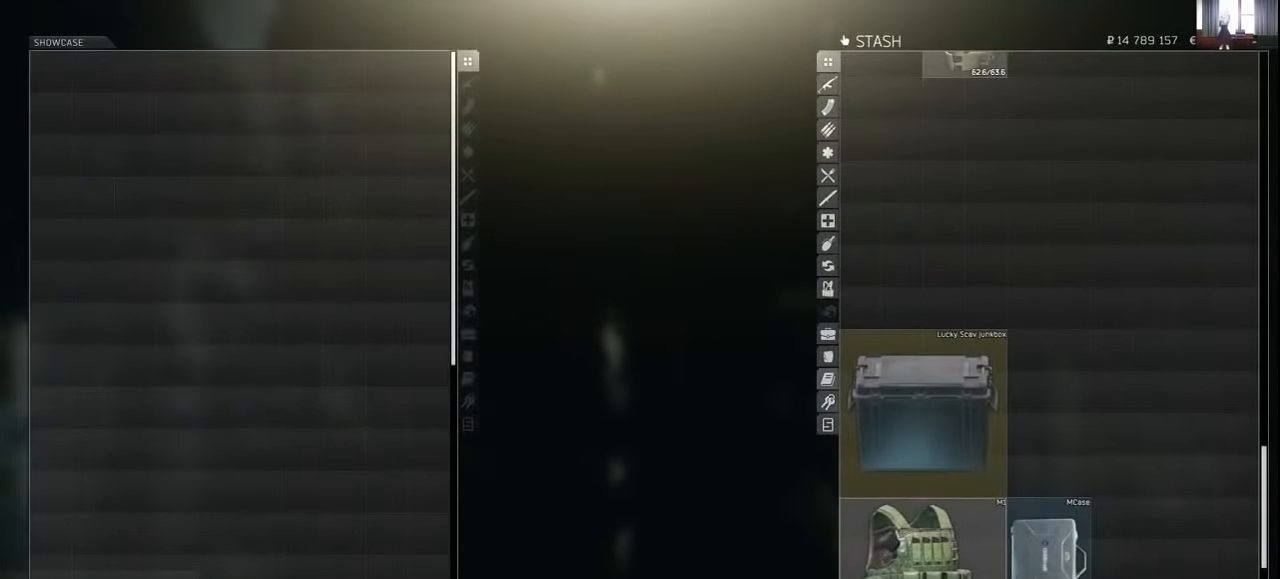
{"keys": [], "events": []}
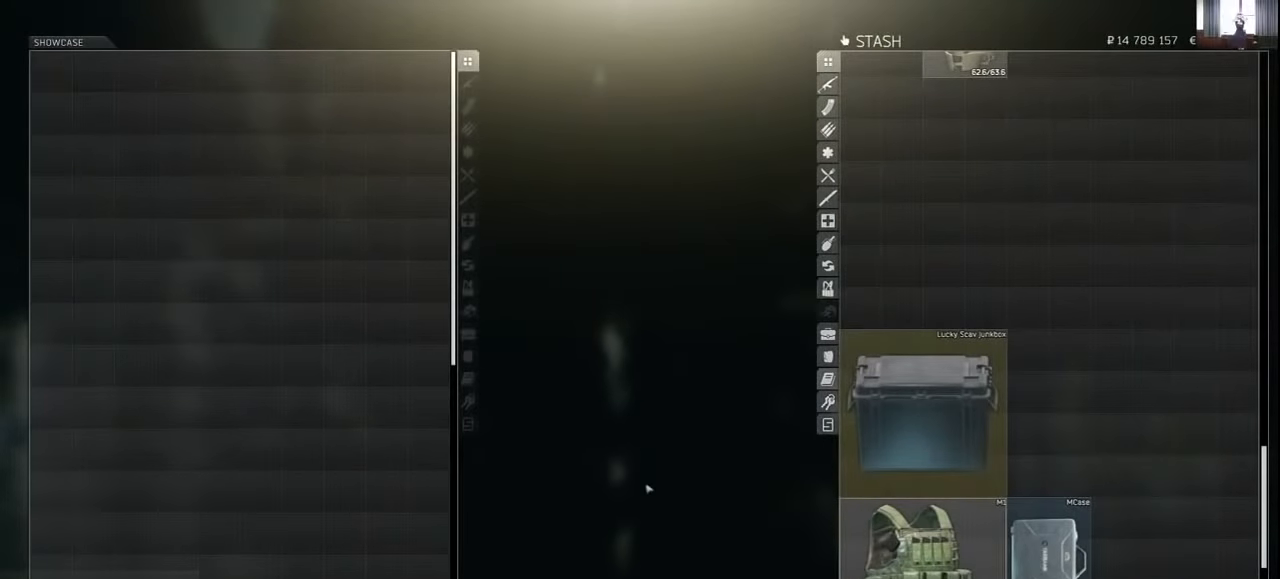
{"keys": [], "events": []}
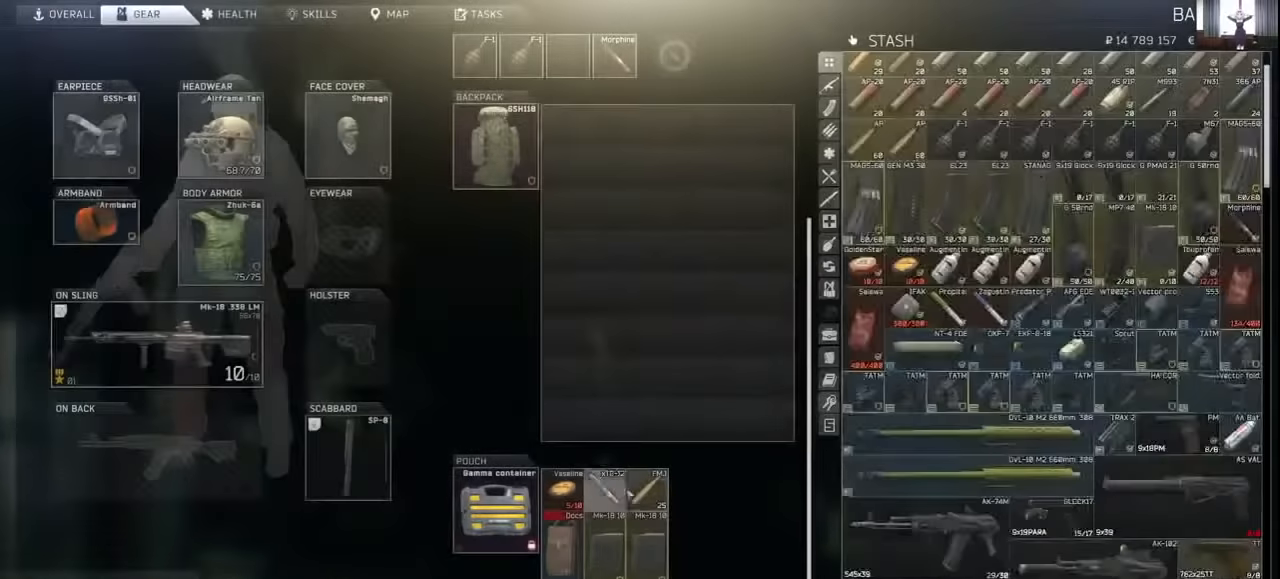
{"keys": [], "events": []}
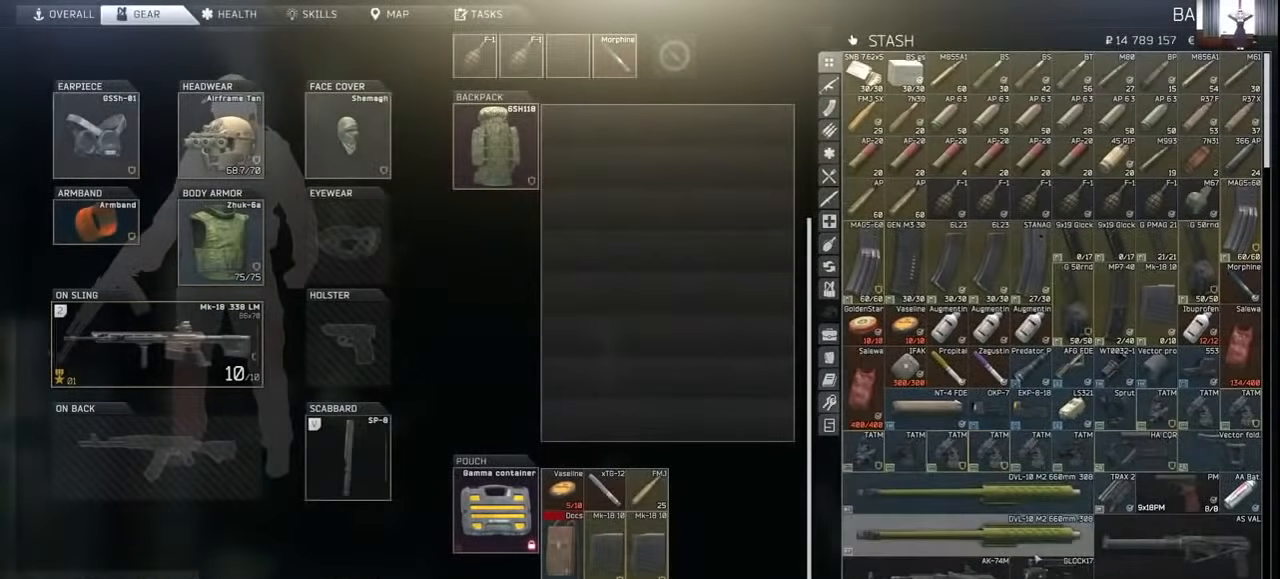
{"keys": [], "events": []}
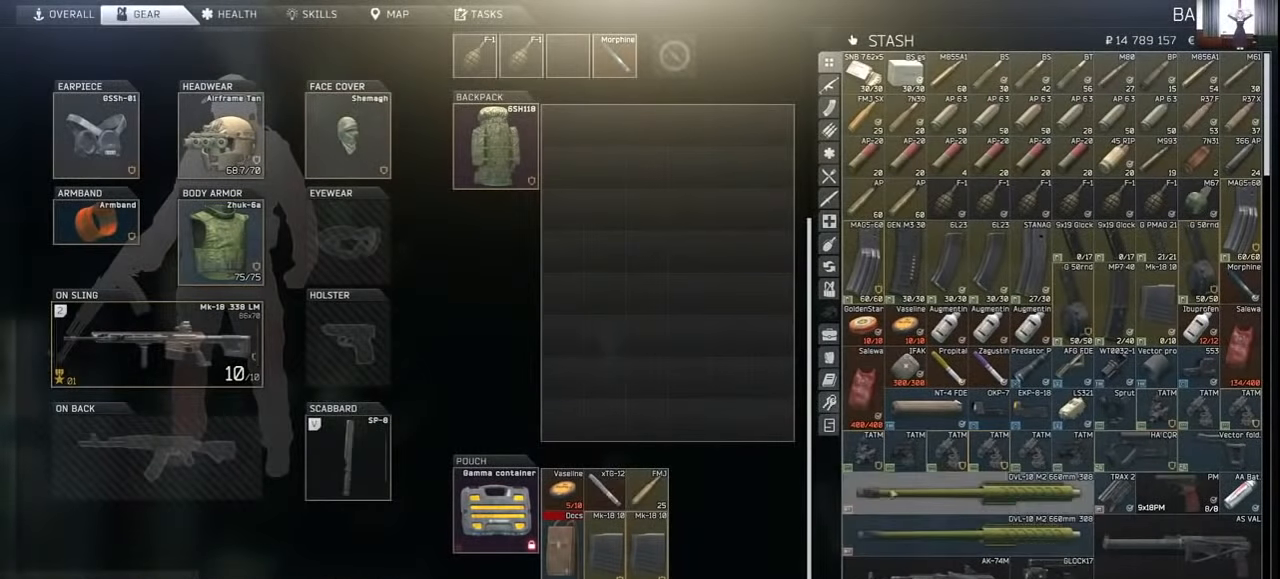
{"keys": ["ctrl"], "events": [[233, "ctrl", "down"]]}
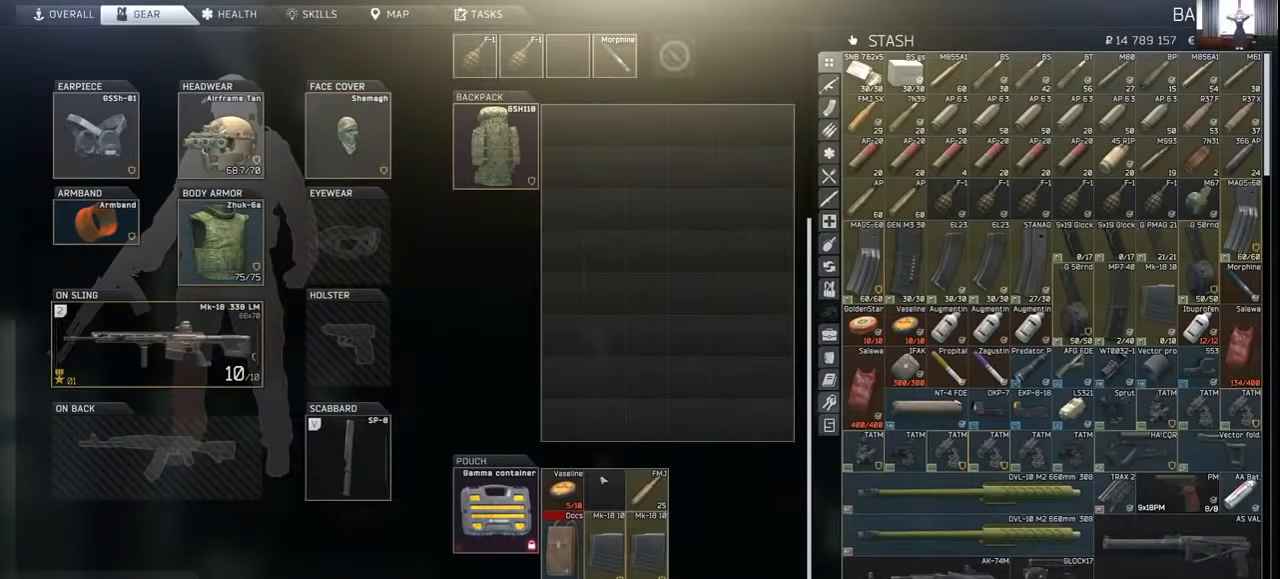
{"keys": [], "events": [[33, "ctrl", "up"]]}